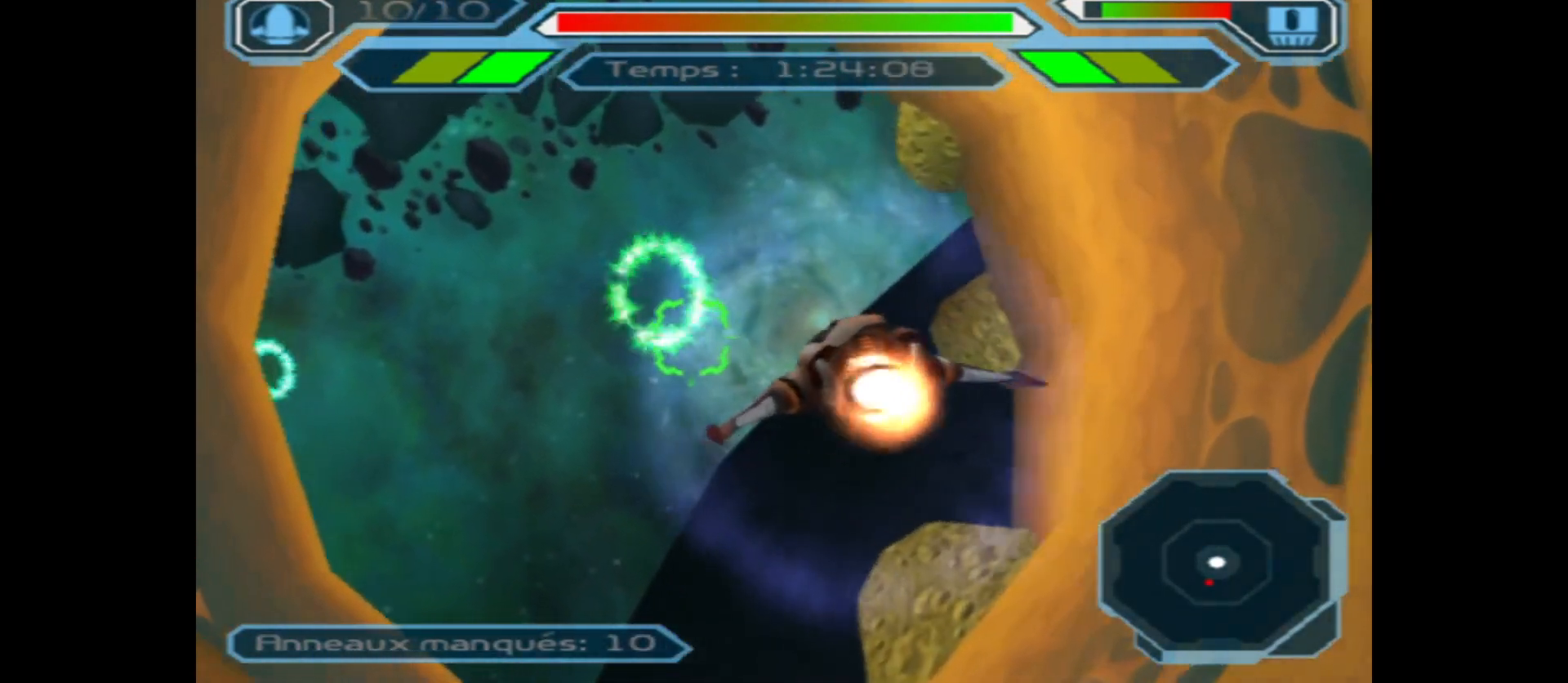
Gameplay with a controller (Xbox layout); each line is a JSON object with the inputs held at the frame after it. "events" lists button and stick changes between this image and that frame as [ms after this image, input, new state], when the widget could be followed in between.
{"buttons": [], "left_stick": "center", "right_stick": "center", "events": [[300, "left_stick", "down"], [467, "left_stick", "center"]]}
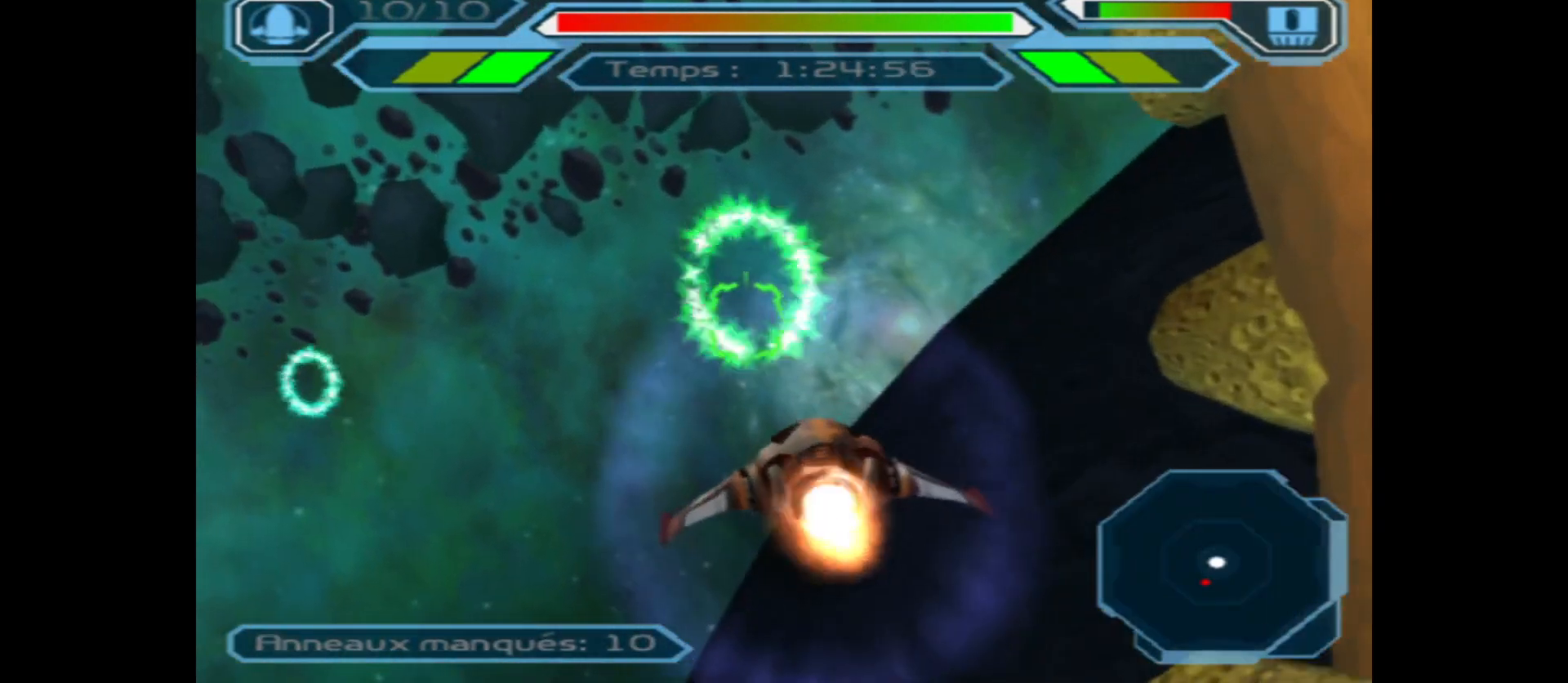
{"buttons": [], "left_stick": "up-left", "right_stick": "center", "events": [[383, "left_stick", "up-left"]]}
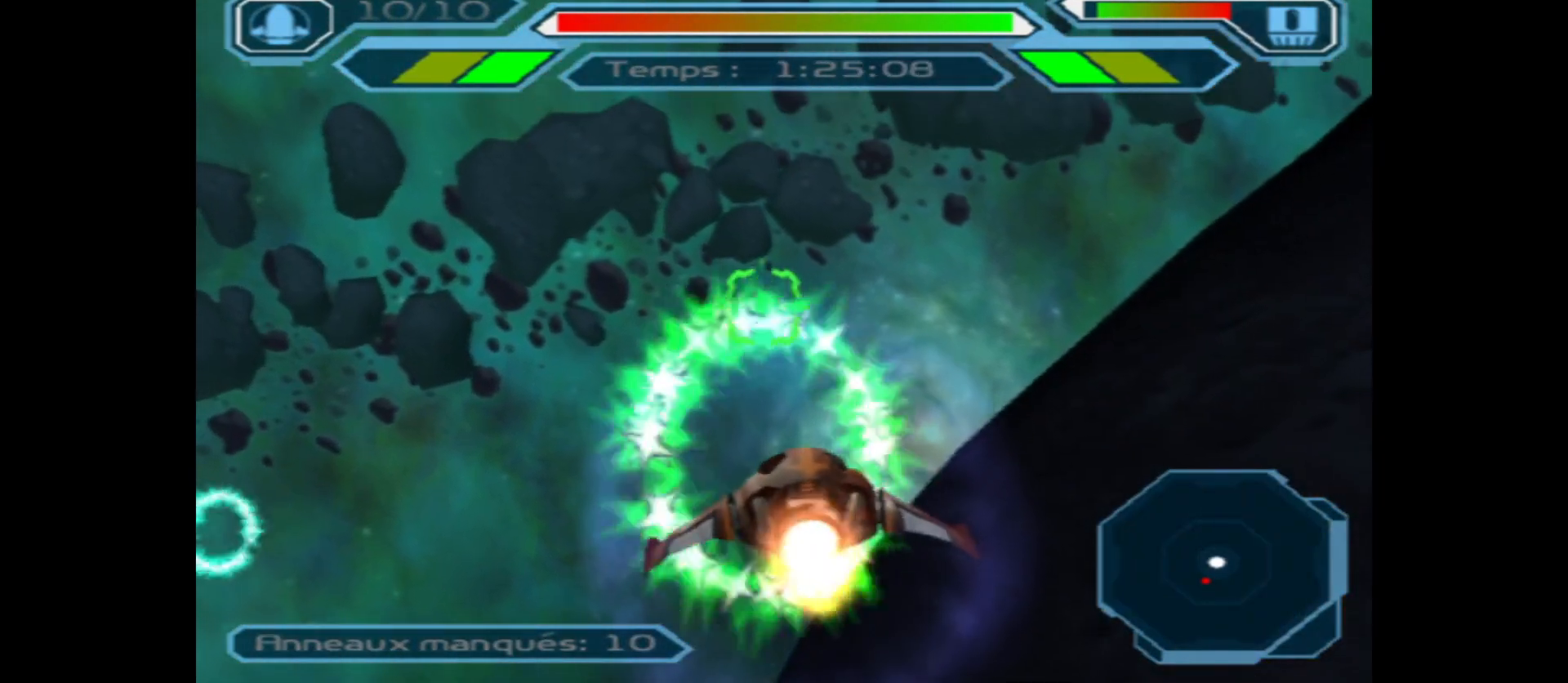
{"buttons": [], "left_stick": "left", "right_stick": "center", "events": [[50, "left_stick", "up"], [283, "left_stick", "center"], [500, "left_stick", "left"]]}
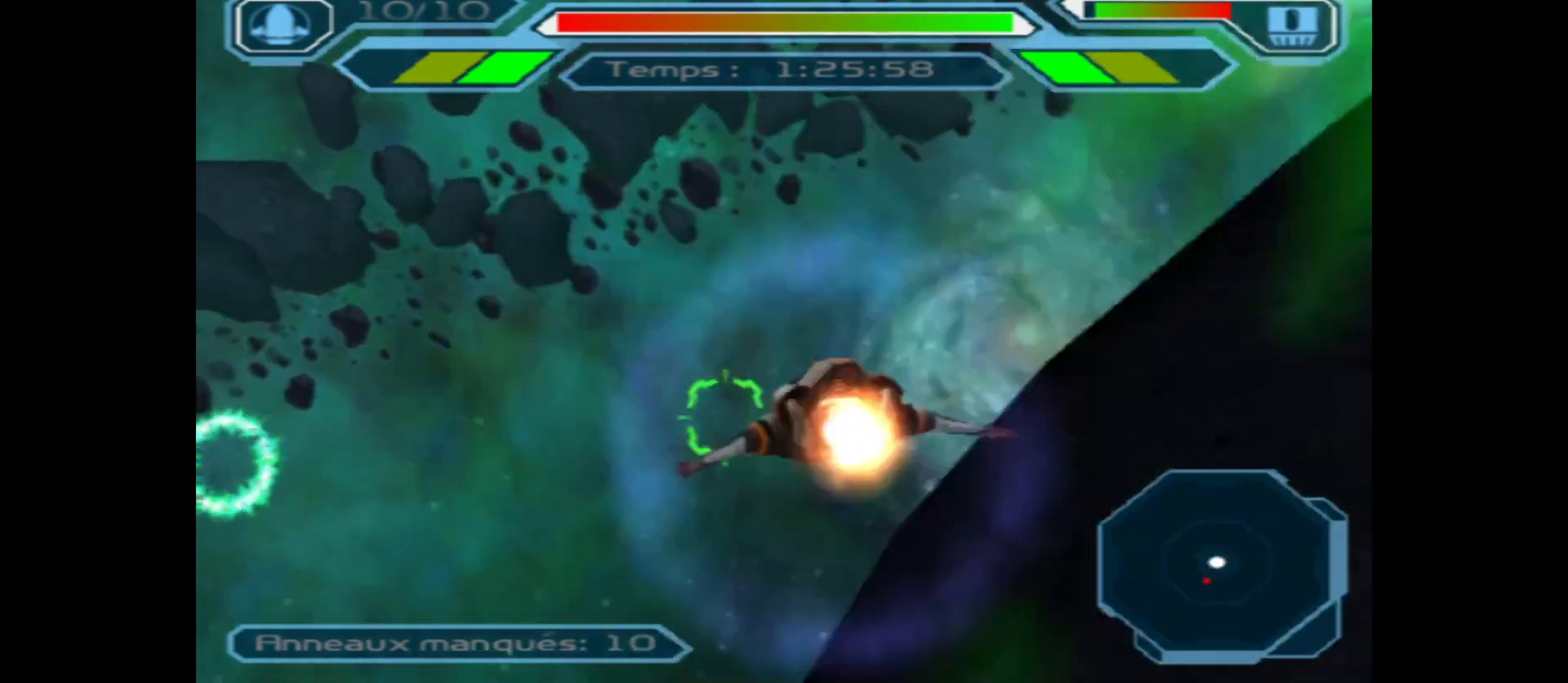
{"buttons": [], "left_stick": "down", "right_stick": "center", "events": [[283, "left_stick", "down"]]}
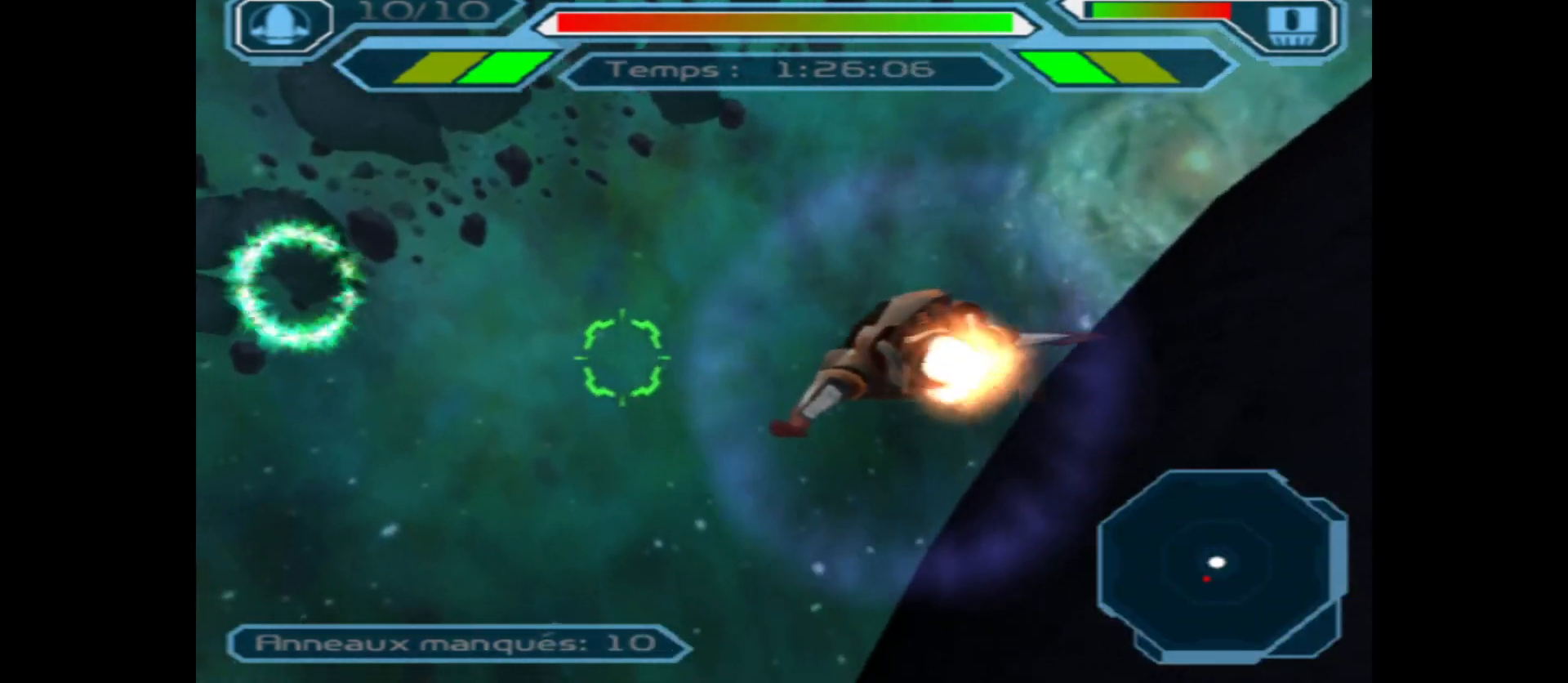
{"buttons": [], "left_stick": "left", "right_stick": "center", "events": [[50, "left_stick", "center"], [250, "left_stick", "left"]]}
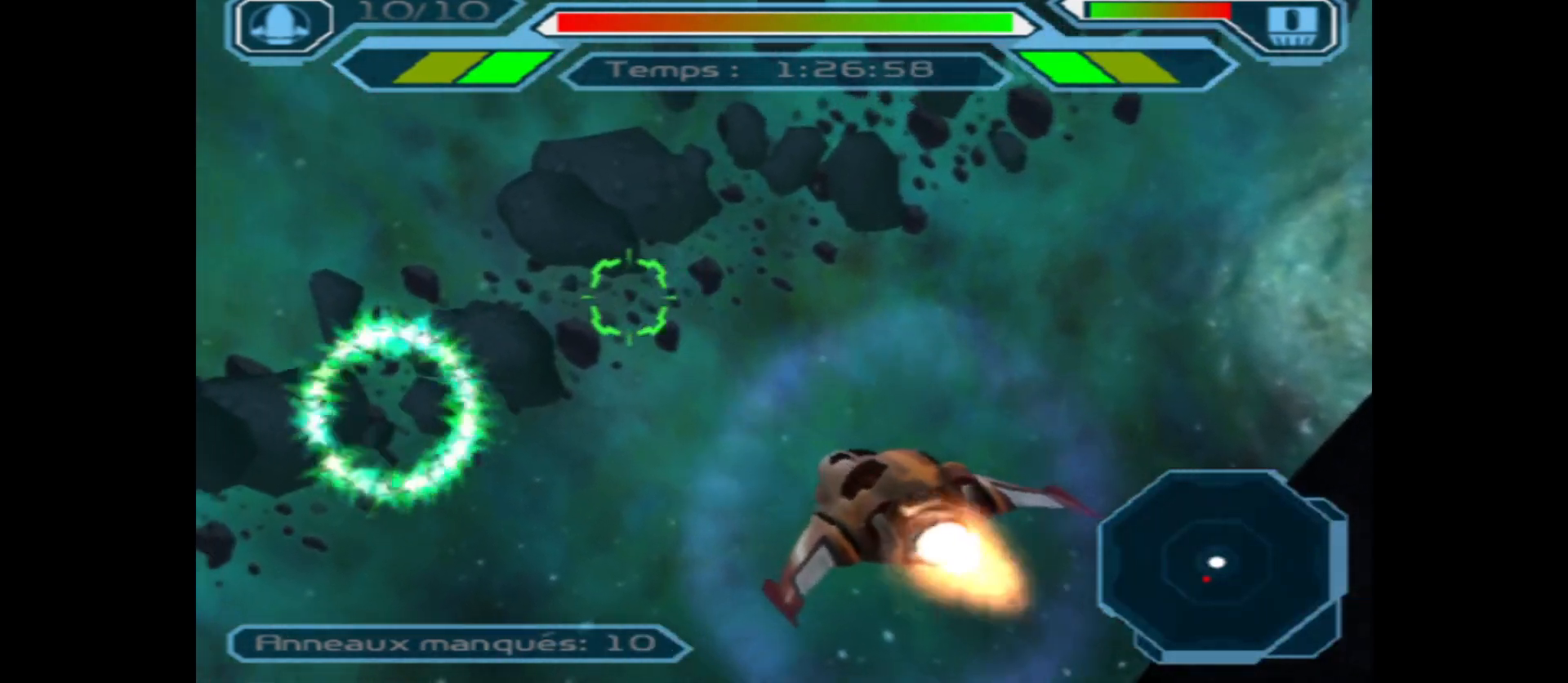
{"buttons": [], "left_stick": "up-left", "right_stick": "center", "events": [[100, "left_stick", "up"], [183, "left_stick", "center"], [350, "left_stick", "up-left"]]}
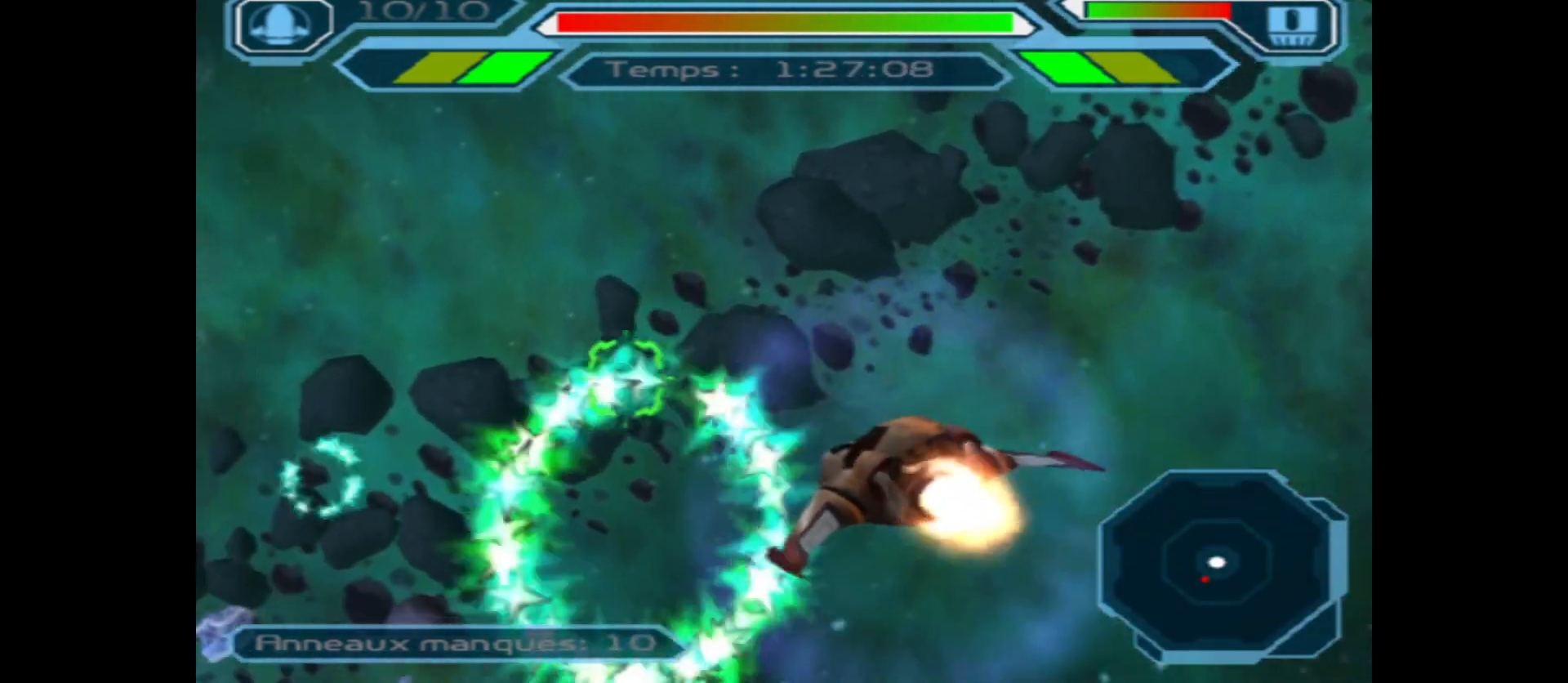
{"buttons": [], "left_stick": "center", "right_stick": "center", "events": [[17, "left_stick", "left"], [117, "left_stick", "center"]]}
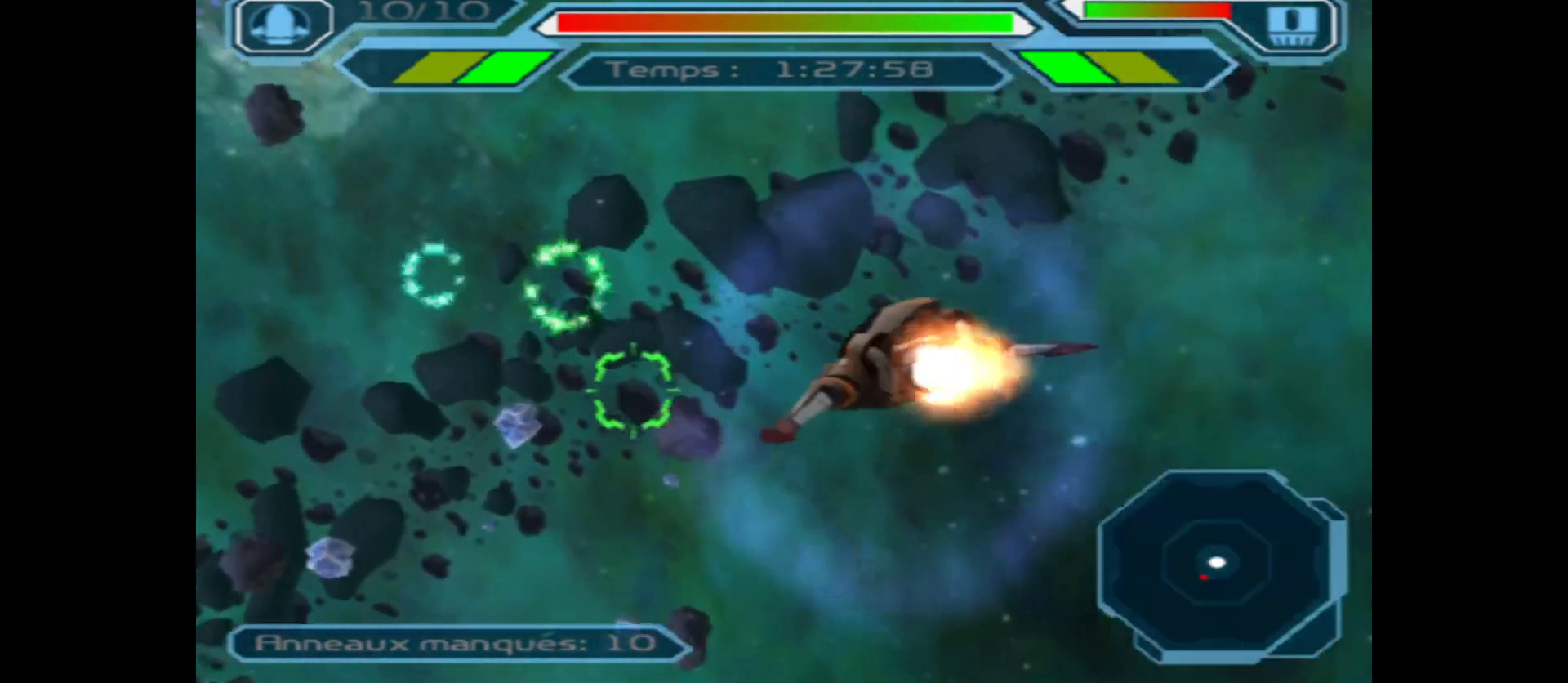
{"buttons": [], "left_stick": "center", "right_stick": "center", "events": [[33, "left_stick", "down"], [183, "left_stick", "center"], [367, "left_stick", "down"], [500, "left_stick", "center"]]}
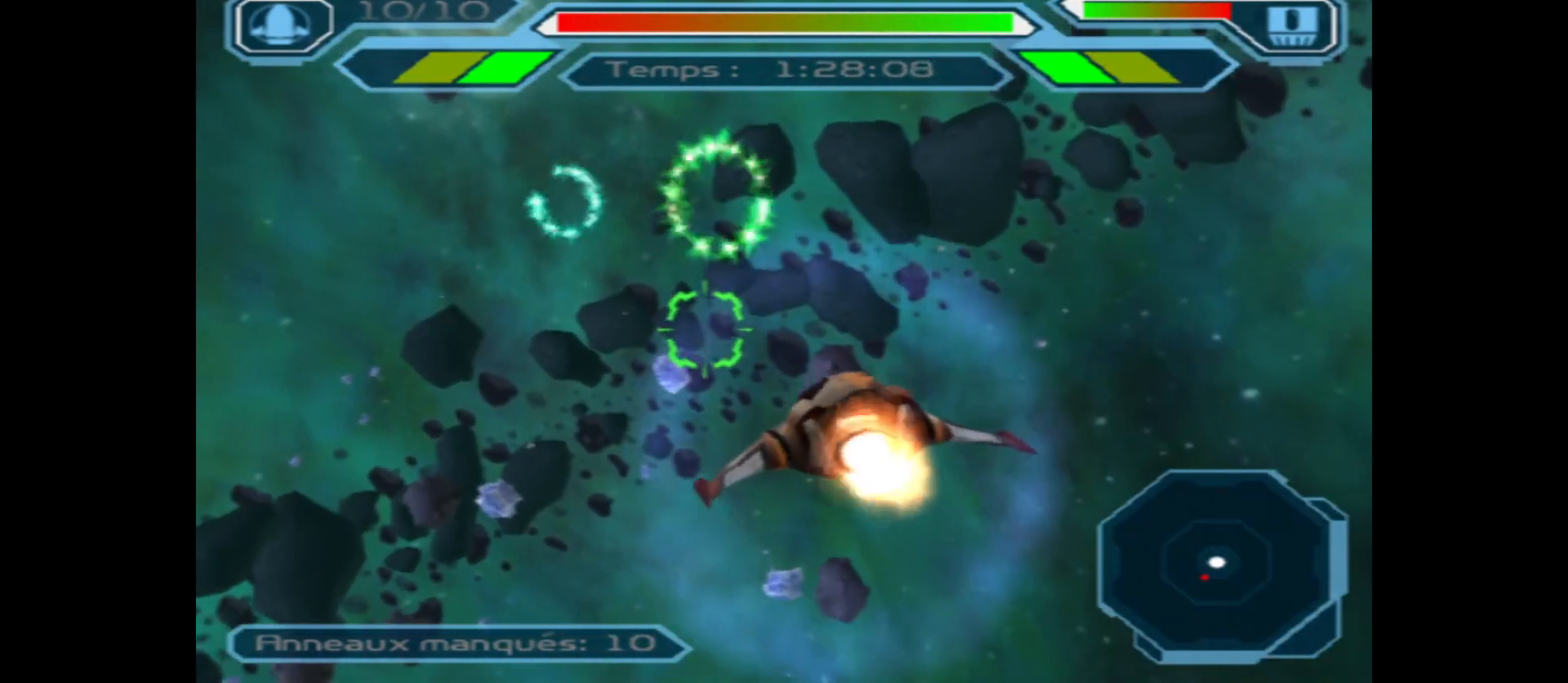
{"buttons": [], "left_stick": "center", "right_stick": "center", "events": [[100, "left_stick", "up-right"], [233, "left_stick", "center"]]}
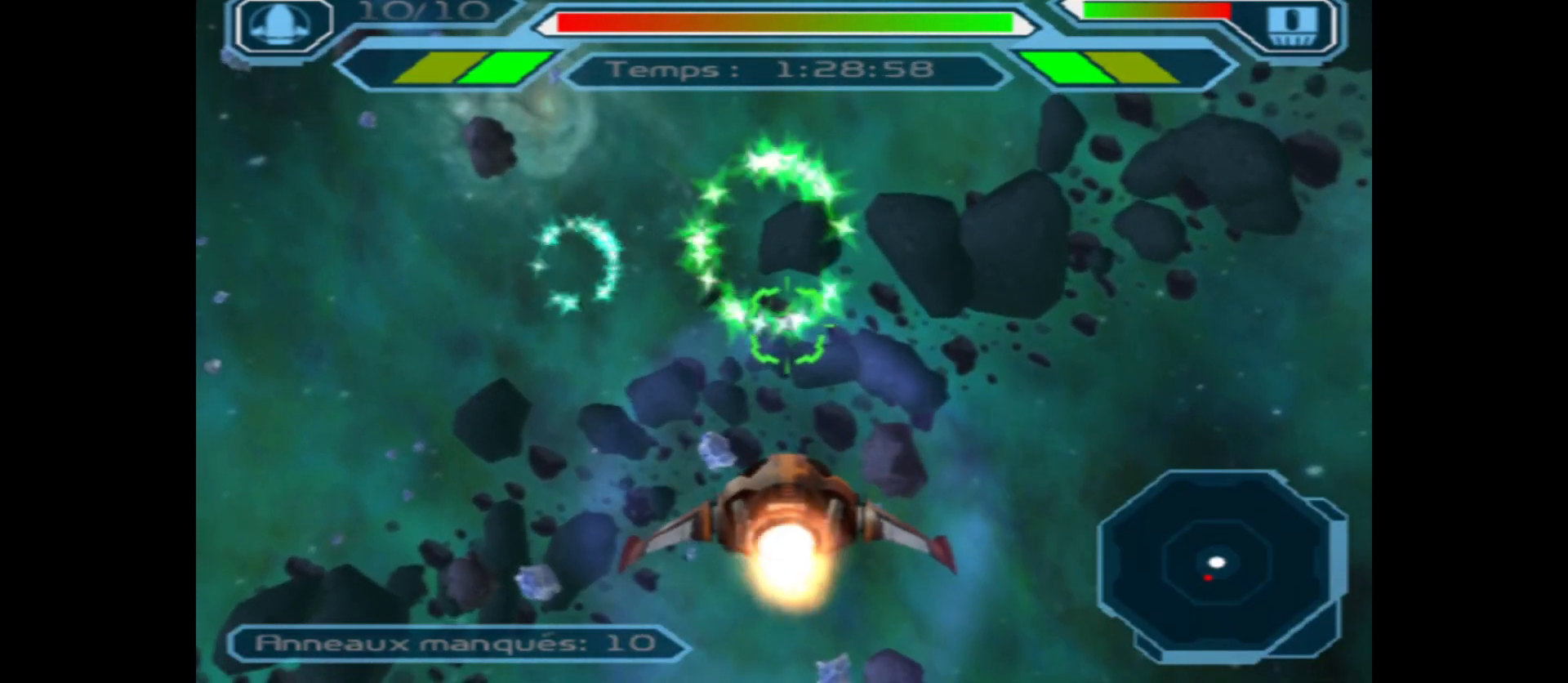
{"buttons": [], "left_stick": "left", "right_stick": "center", "events": [[117, "left_stick", "down"], [267, "left_stick", "center"], [500, "left_stick", "left"]]}
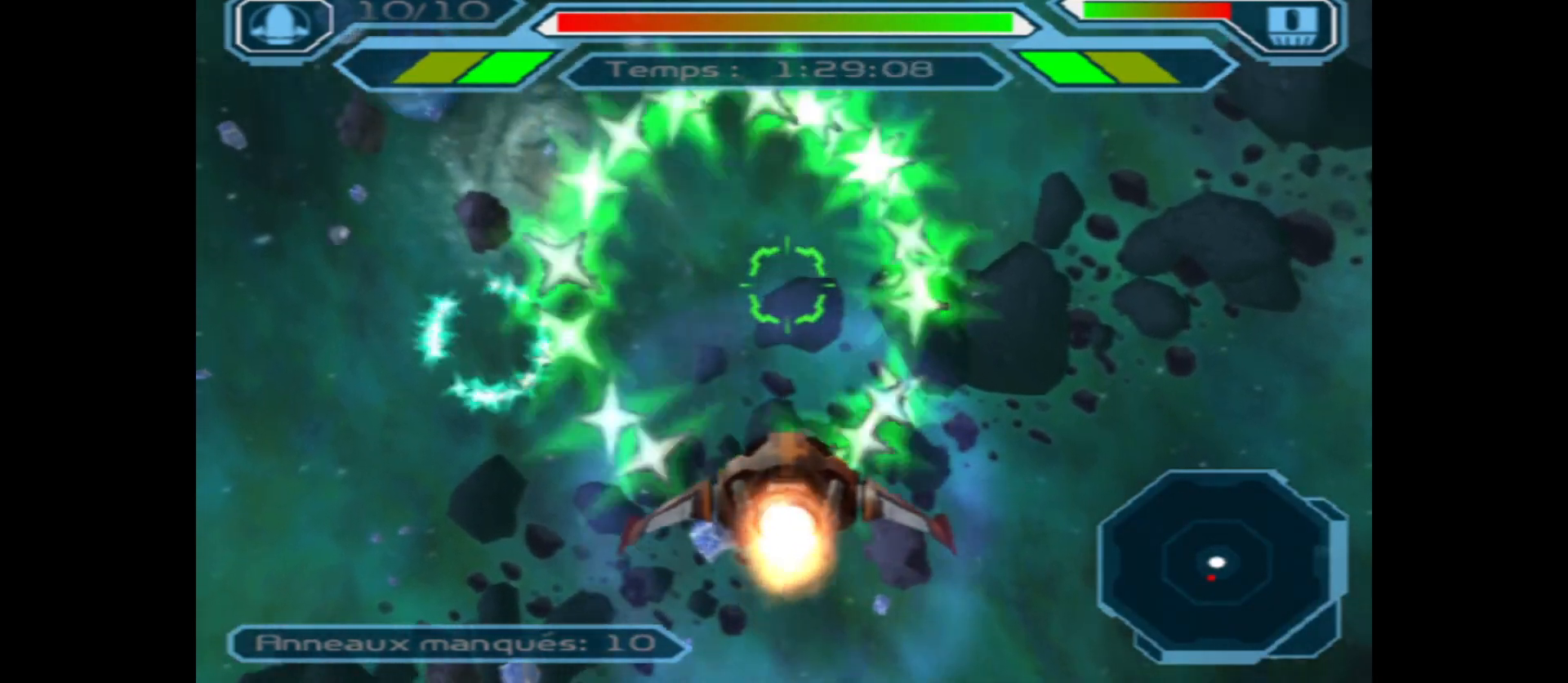
{"buttons": [], "left_stick": "up-left", "right_stick": "center", "events": [[333, "left_stick", "center"], [417, "left_stick", "up-left"]]}
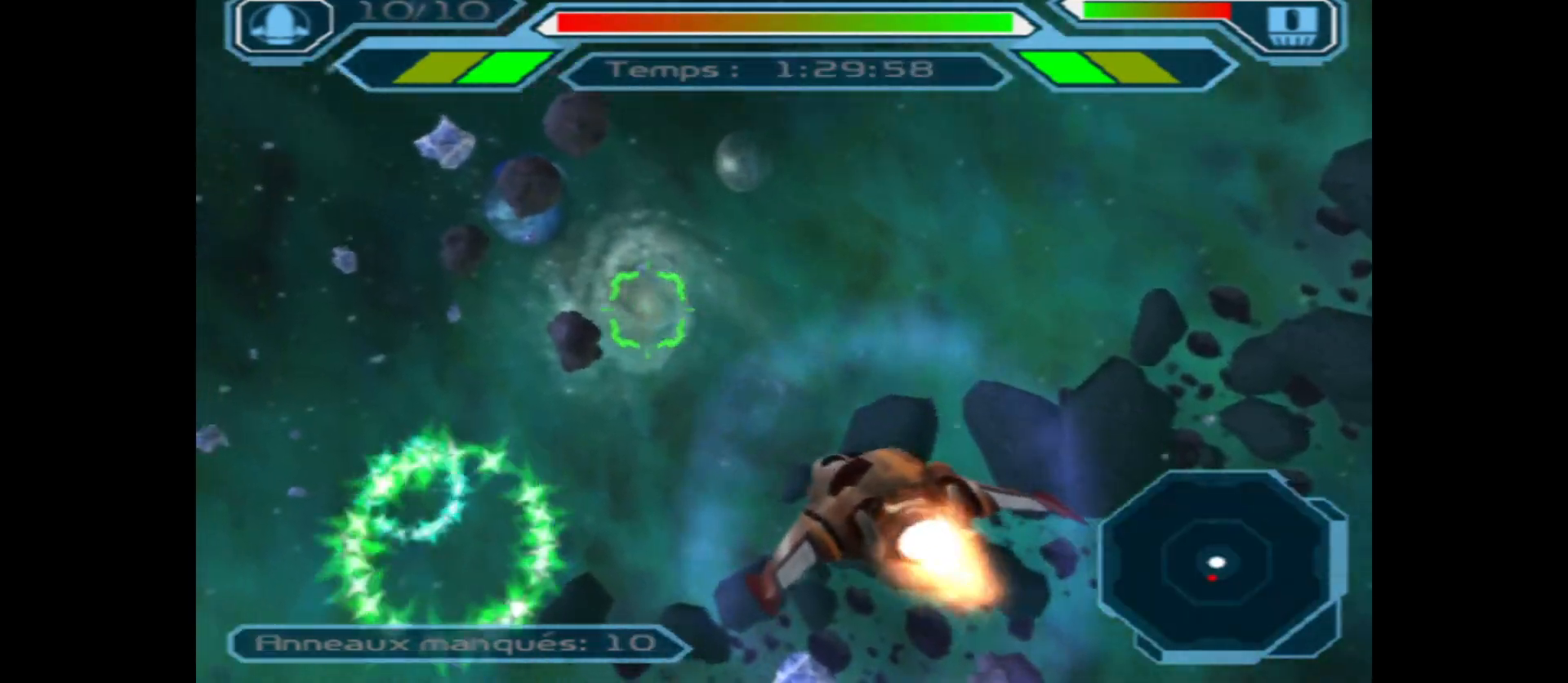
{"buttons": [], "left_stick": "down-right", "right_stick": "center", "events": [[333, "left_stick", "center"], [500, "left_stick", "down-right"]]}
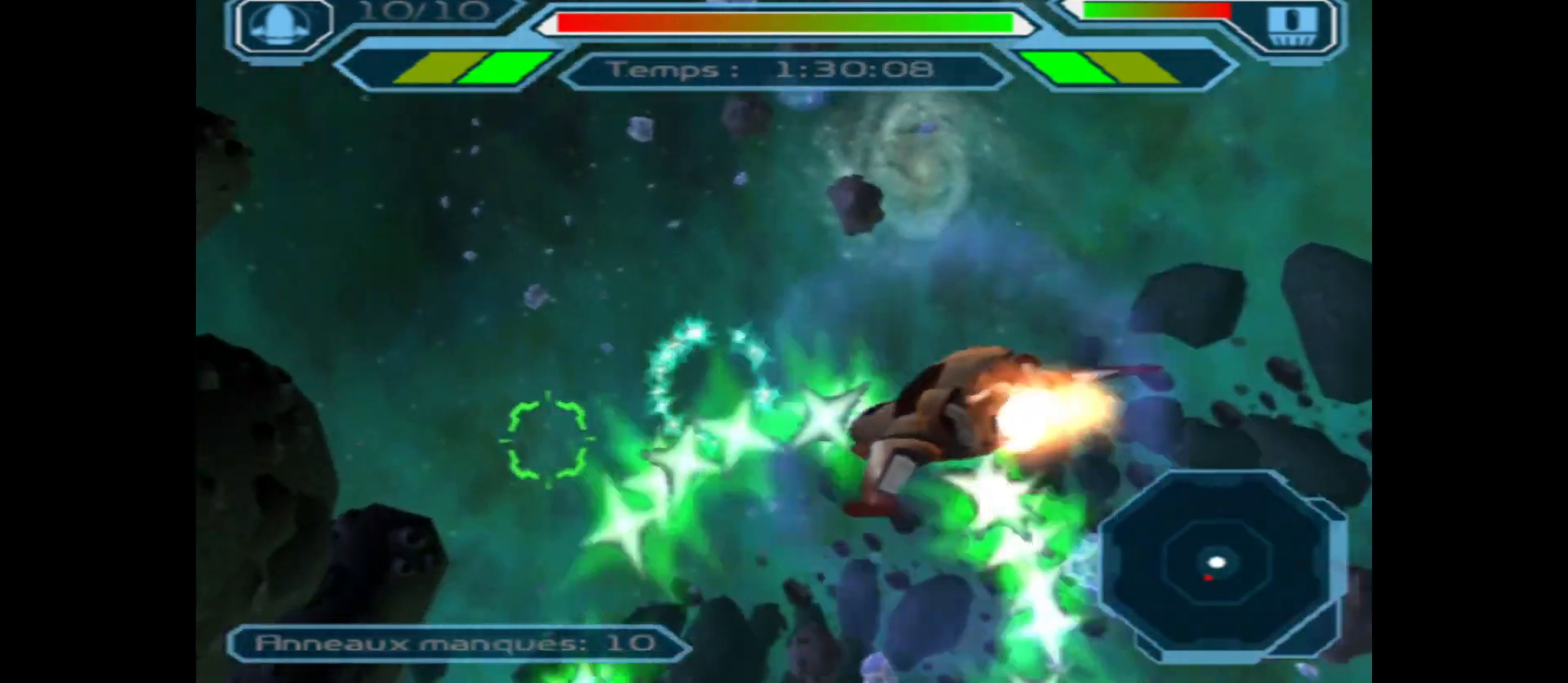
{"buttons": [], "left_stick": "down-right", "right_stick": "center", "events": []}
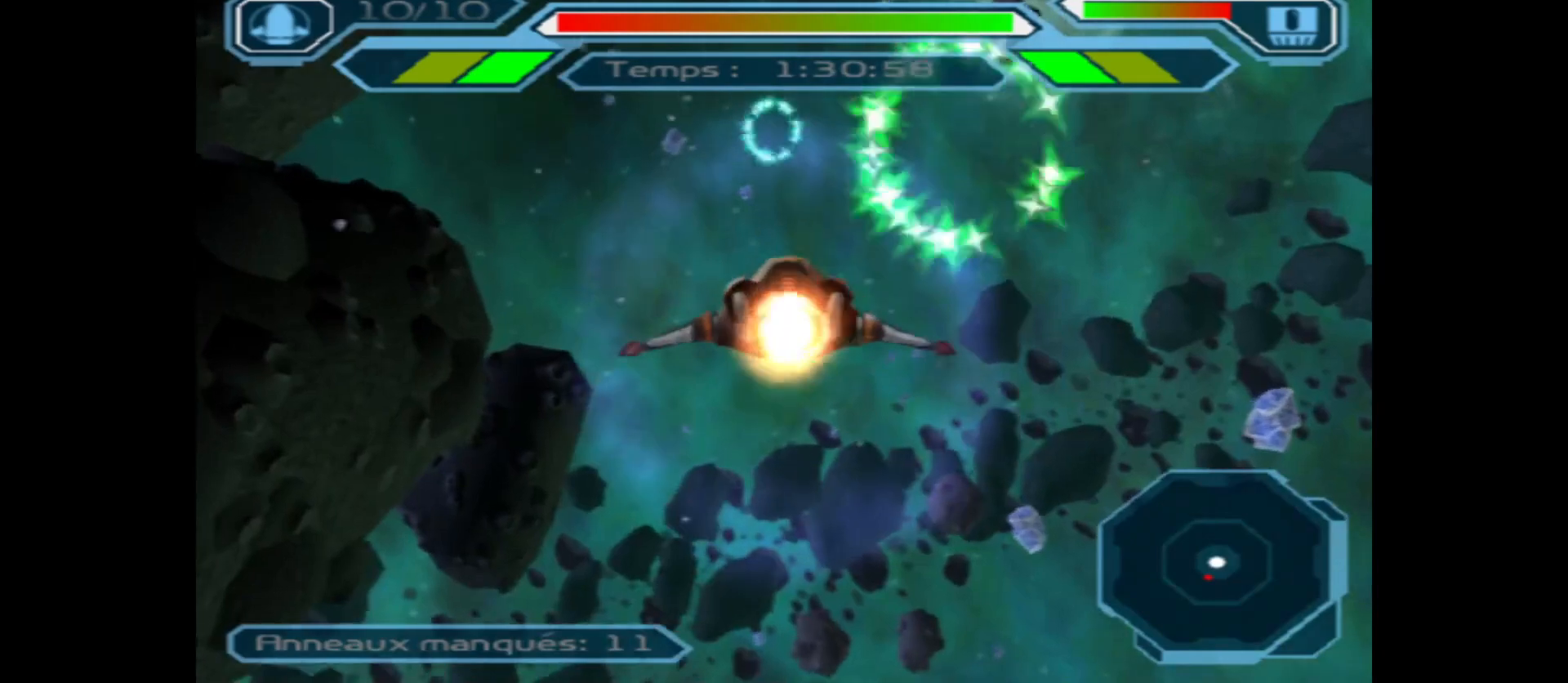
{"buttons": [], "left_stick": "left", "right_stick": "center", "events": [[17, "left_stick", "center"], [300, "left_stick", "right"], [450, "left_stick", "center"], [500, "left_stick", "left"]]}
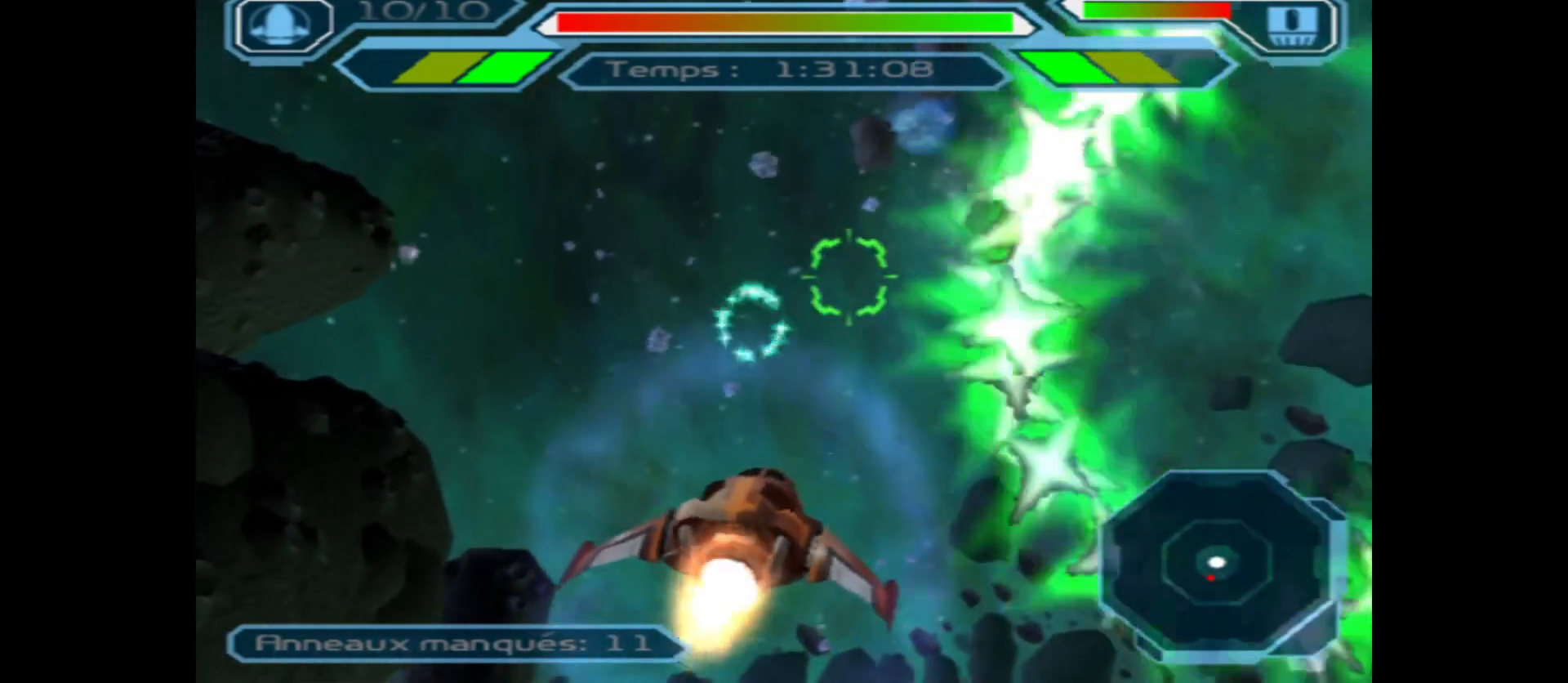
{"buttons": [], "left_stick": "center", "right_stick": "center", "events": [[150, "left_stick", "up-left"], [250, "left_stick", "up"], [367, "left_stick", "center"]]}
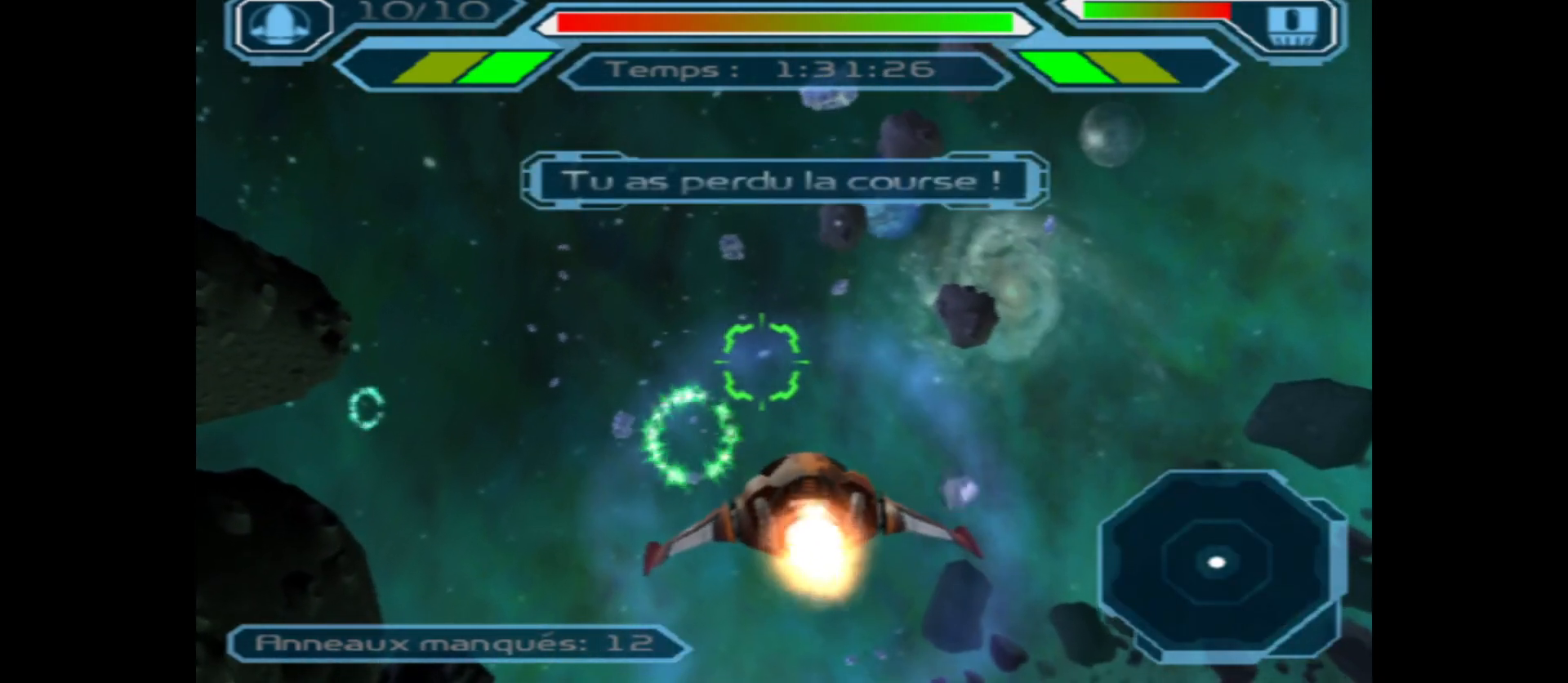
{"buttons": [], "left_stick": "center", "right_stick": "center", "events": [[33, "left_stick", "up"], [133, "left_stick", "center"], [333, "left_stick", "down"], [483, "left_stick", "center"]]}
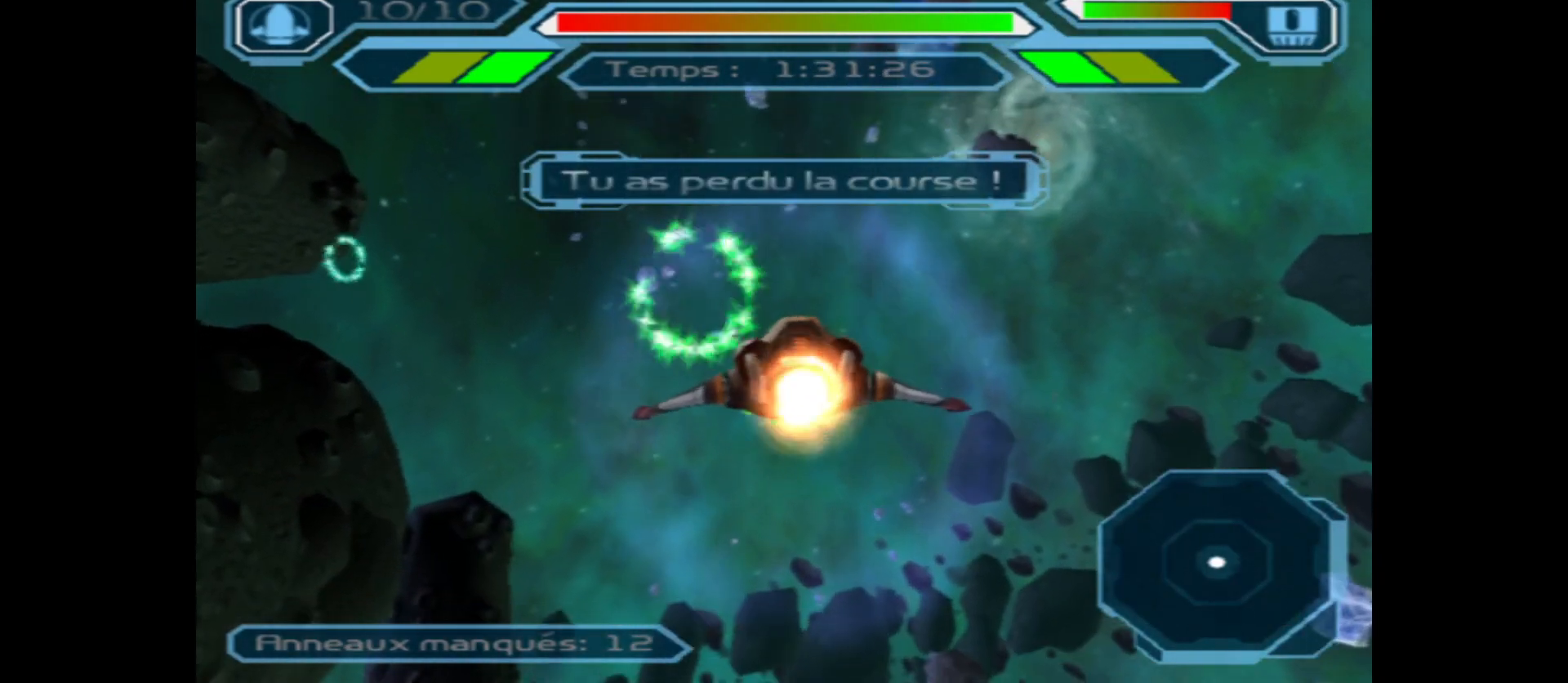
{"buttons": [], "left_stick": "center", "right_stick": "center", "events": [[317, "left_stick", "down"], [483, "left_stick", "center"]]}
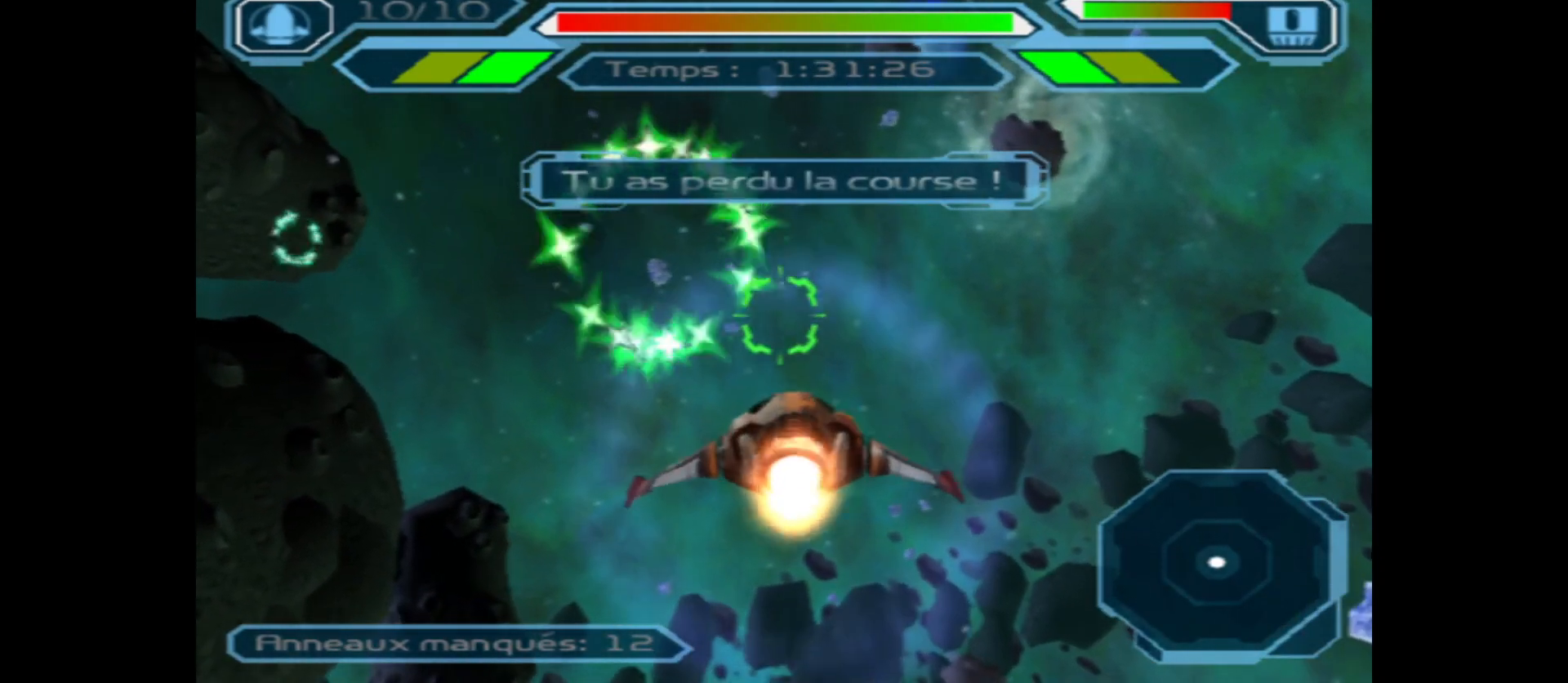
{"buttons": [], "left_stick": "left", "right_stick": "center", "events": [[250, "left_stick", "left"]]}
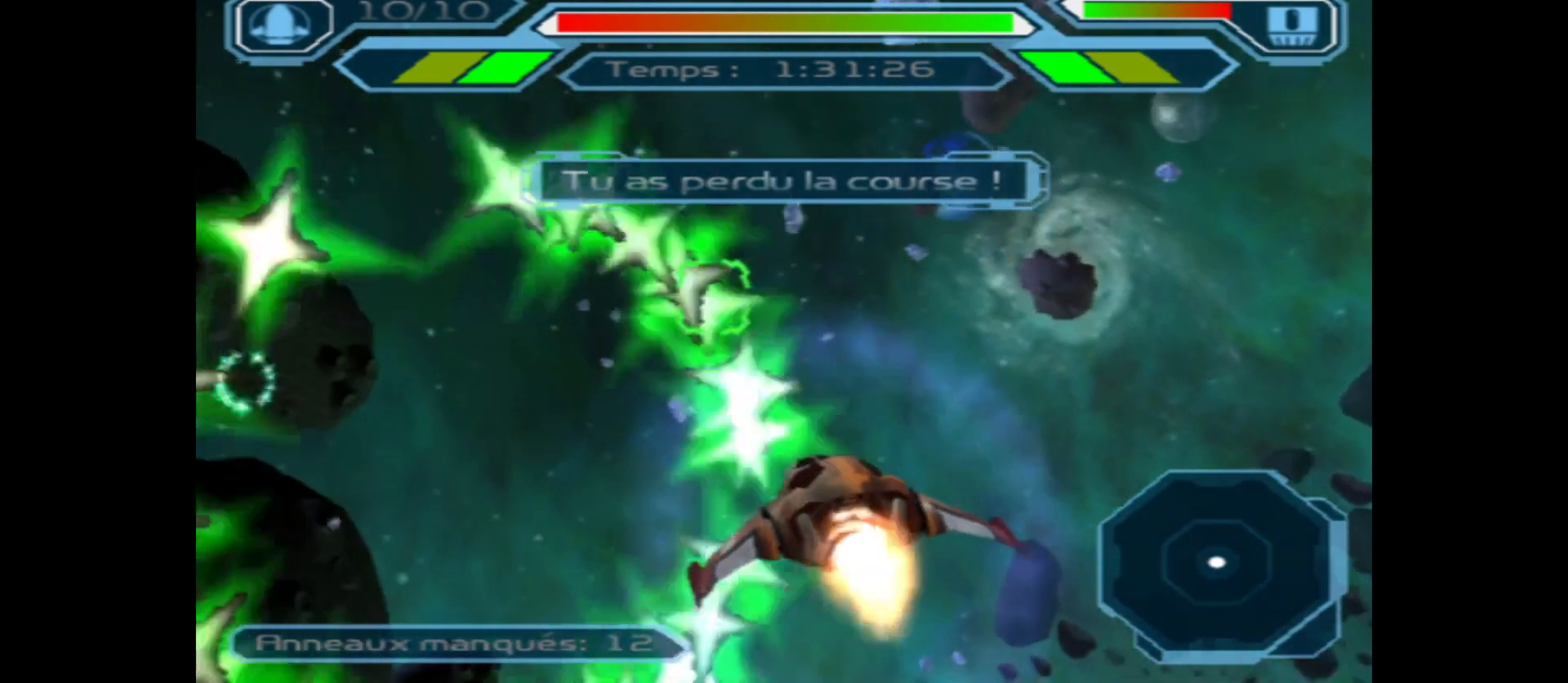
{"buttons": [], "left_stick": "left", "right_stick": "center", "events": [[167, "left_stick", "center"], [500, "left_stick", "left"]]}
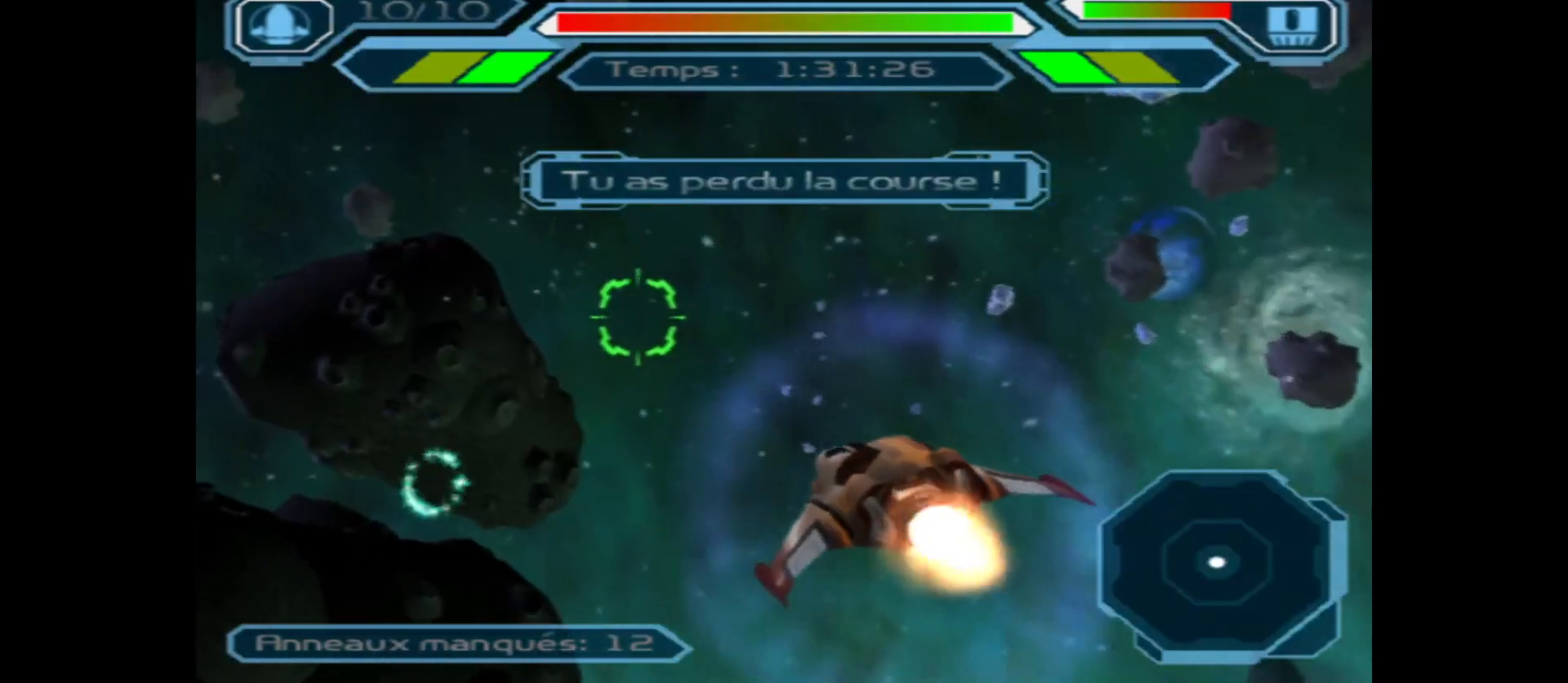
{"buttons": [], "left_stick": "up", "right_stick": "center", "events": [[183, "left_stick", "center"], [383, "left_stick", "up"]]}
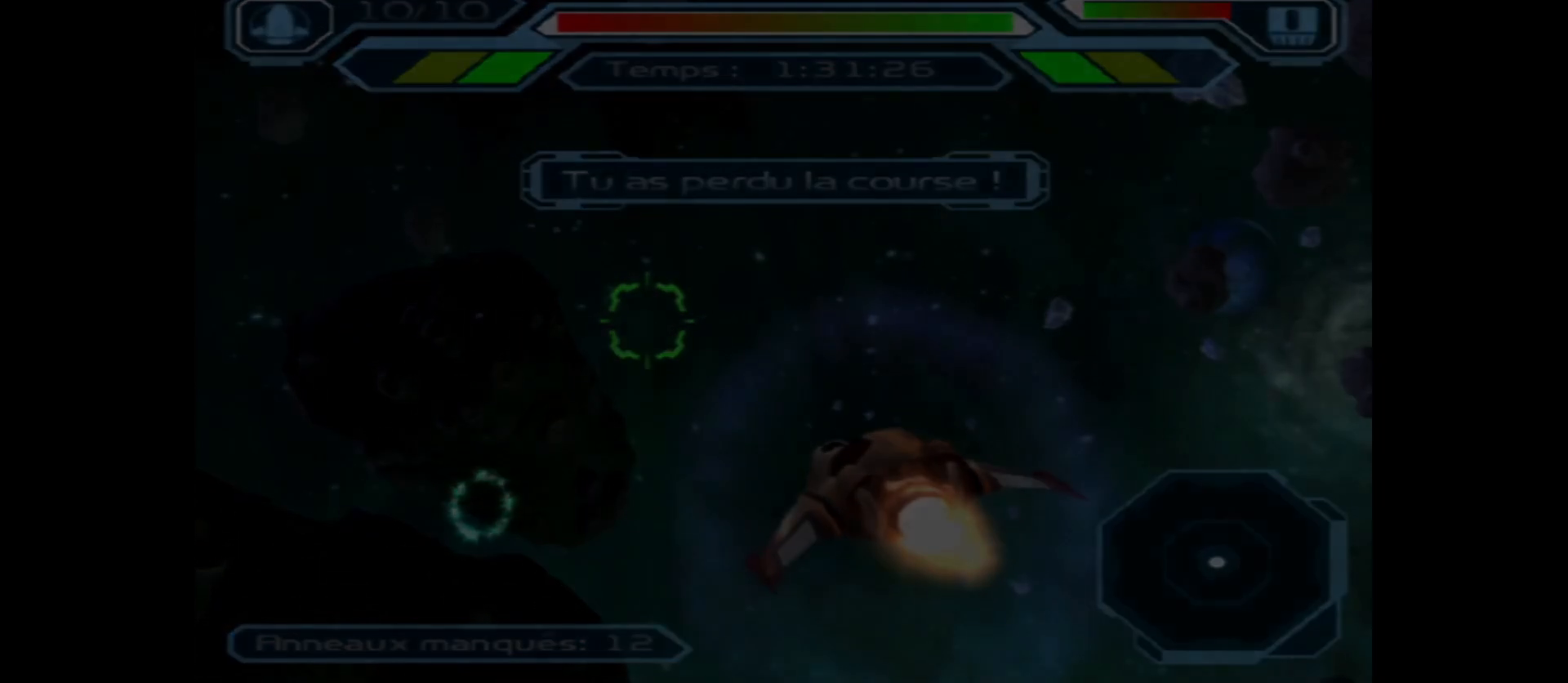
{"buttons": [], "left_stick": "center", "right_stick": "center", "events": [[50, "left_stick", "center"]]}
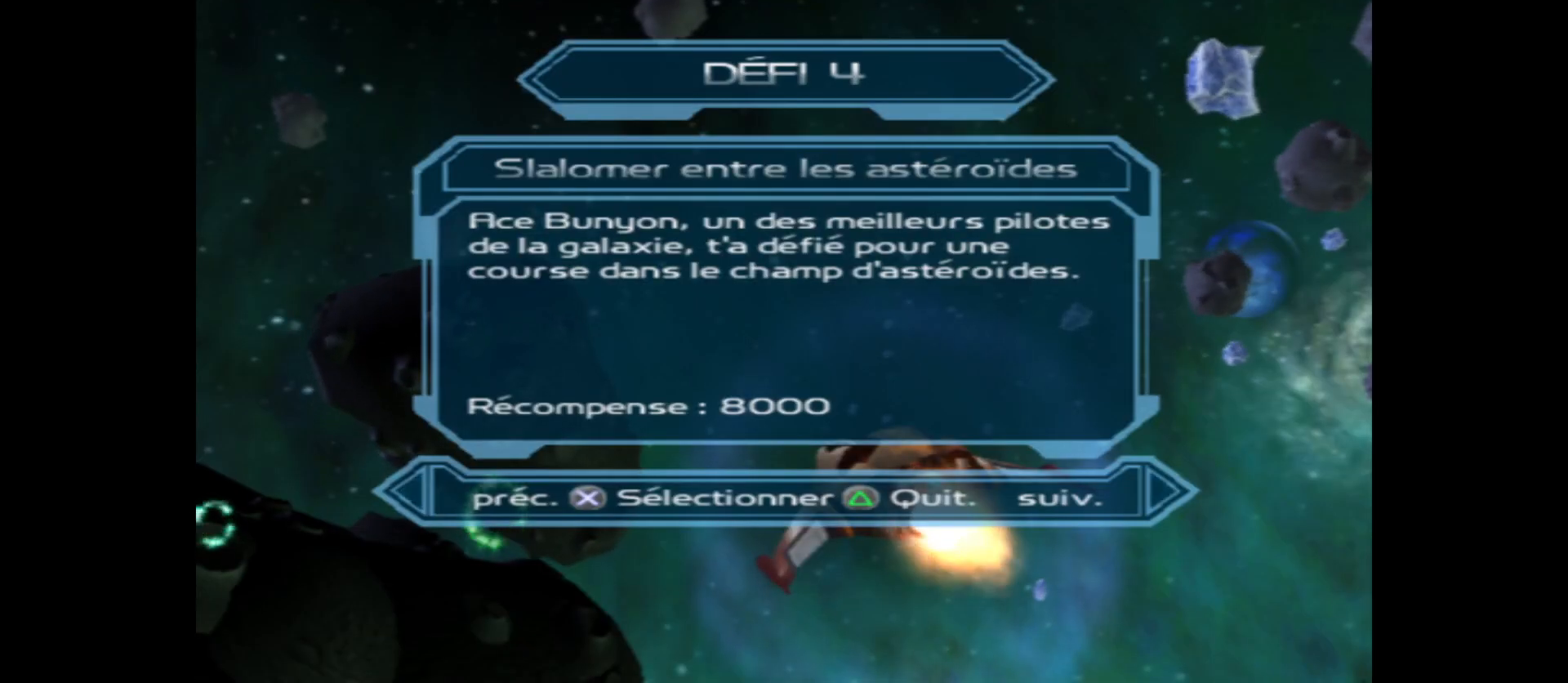
{"buttons": [], "left_stick": "center", "right_stick": "center", "events": []}
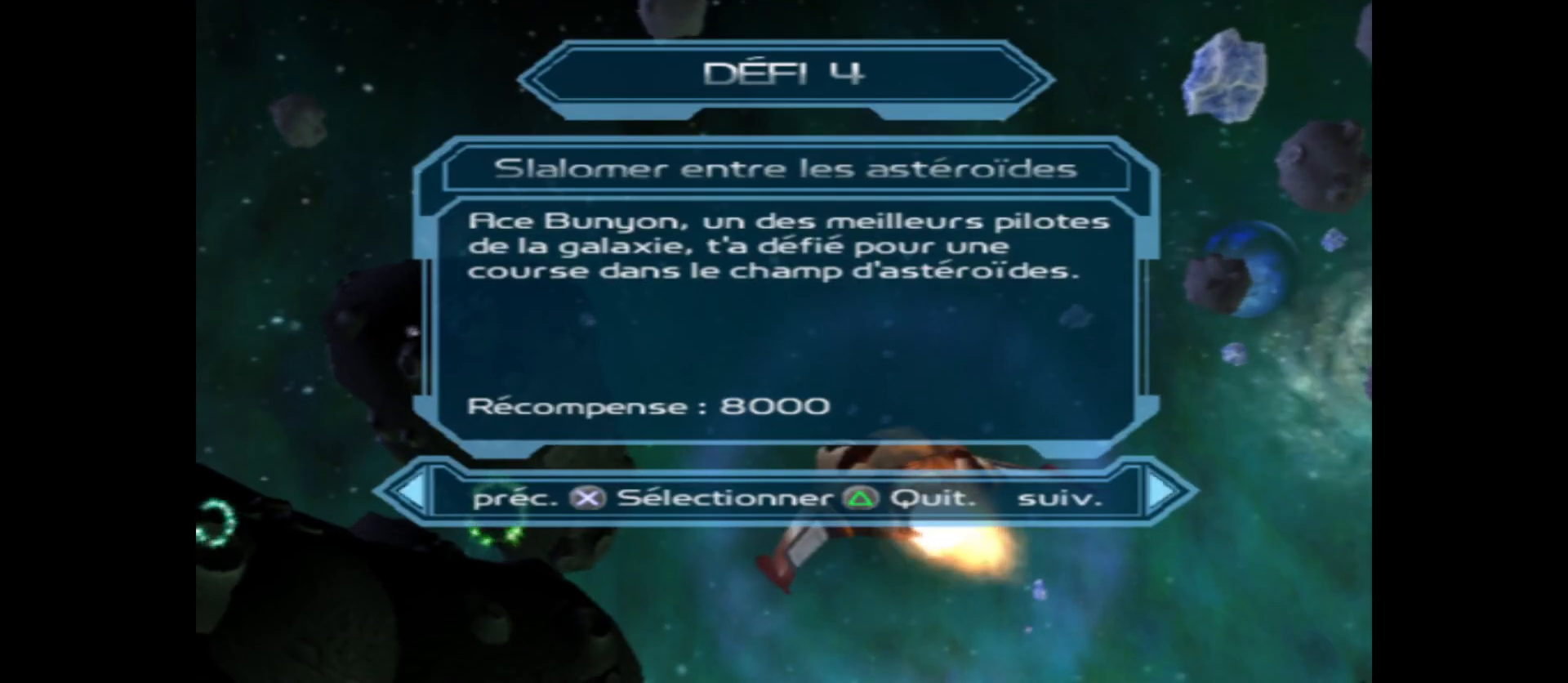
{"buttons": [], "left_stick": "center", "right_stick": "center", "events": [[183, "A", "down"], [300, "A", "up"]]}
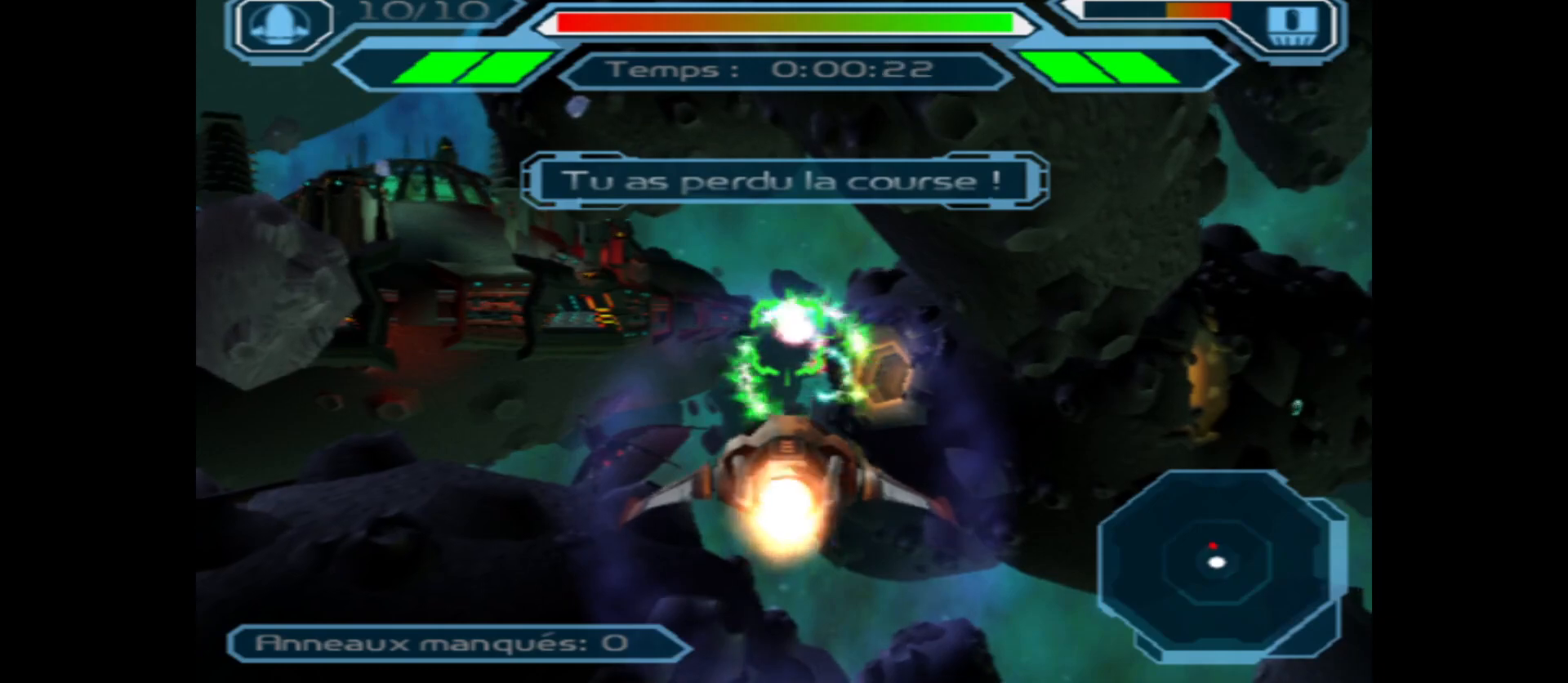
{"buttons": ["X"], "left_stick": "center", "right_stick": "center", "events": [[233, "X", "down"]]}
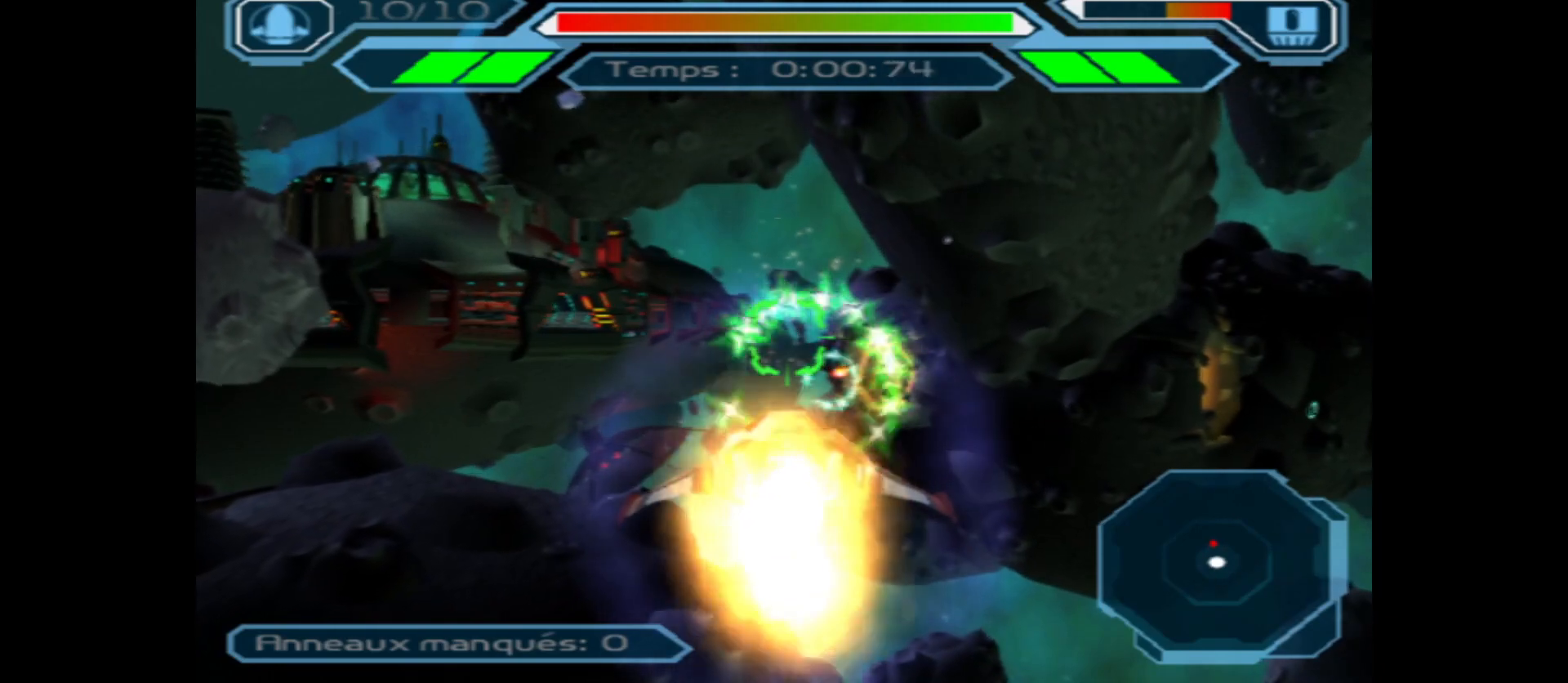
{"buttons": ["X"], "left_stick": "up", "right_stick": "center", "events": [[483, "left_stick", "up"]]}
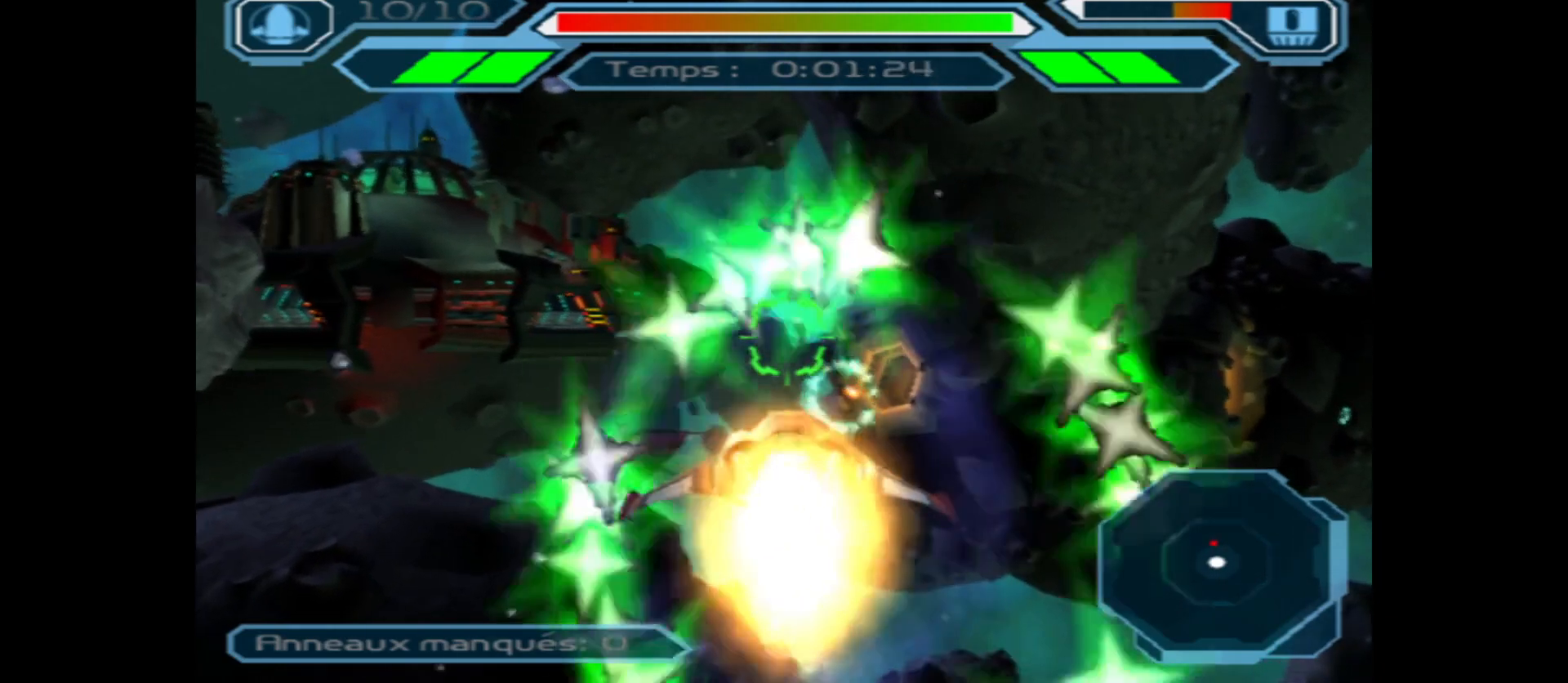
{"buttons": ["X"], "left_stick": "center", "right_stick": "center", "events": [[17, "left_stick", "up-right"], [117, "left_stick", "center"]]}
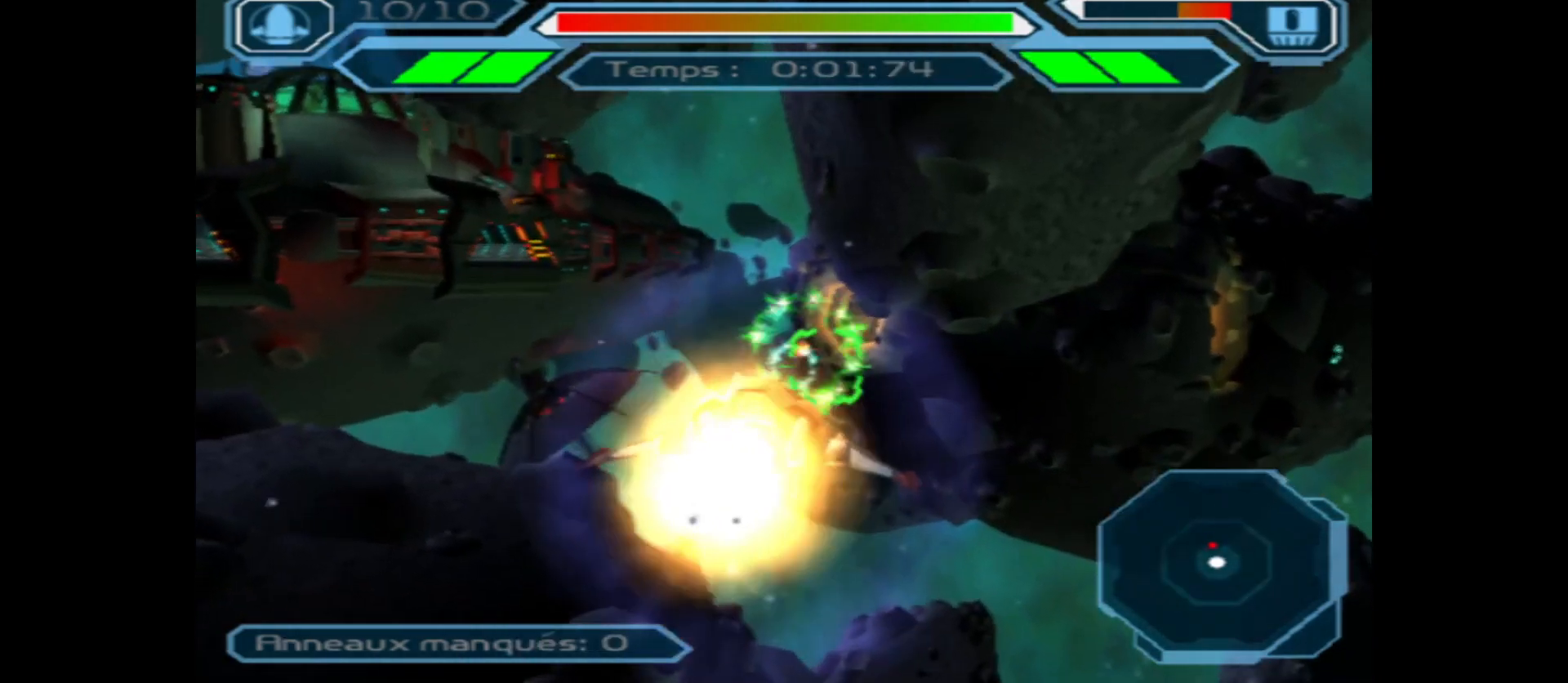
{"buttons": ["X"], "left_stick": "down", "right_stick": "center", "events": [[100, "left_stick", "down"], [183, "left_stick", "center"], [433, "left_stick", "down"]]}
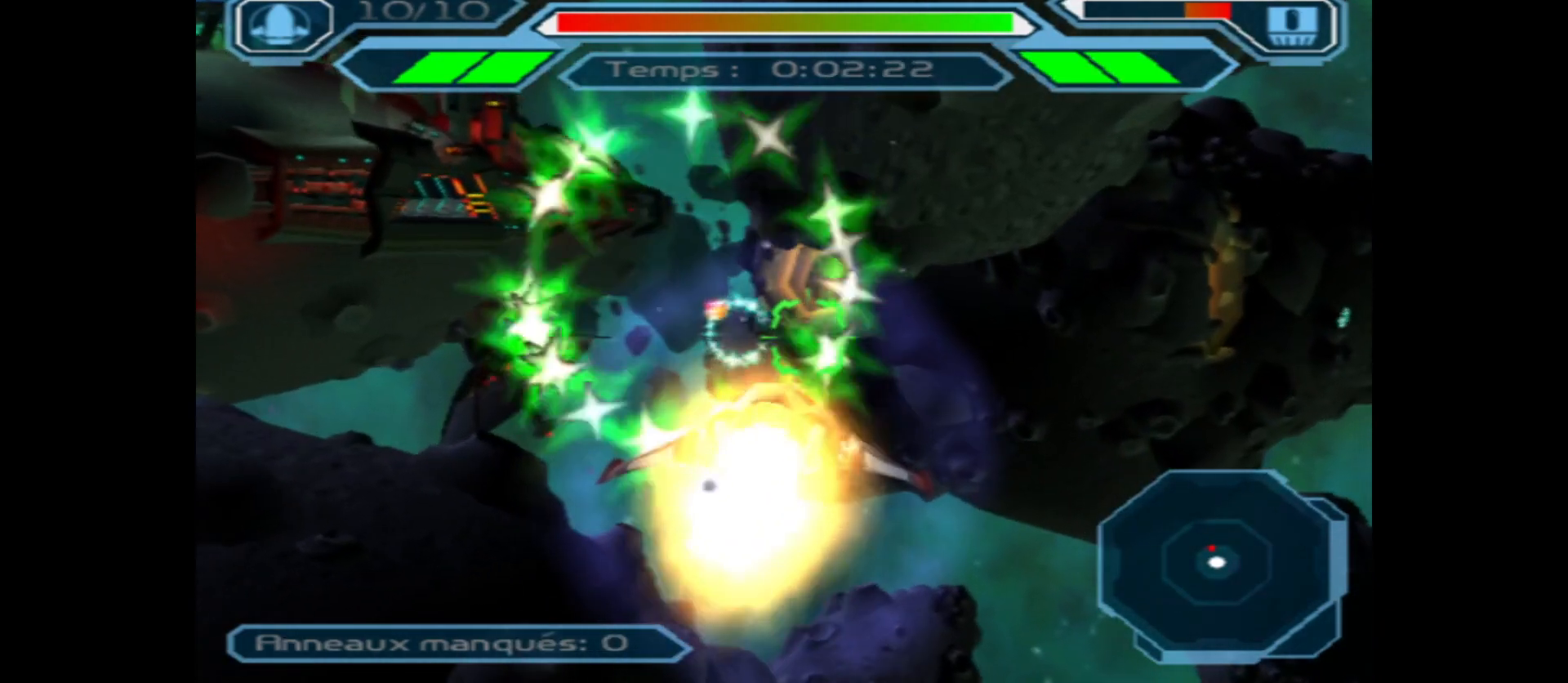
{"buttons": ["X"], "left_stick": "up", "right_stick": "center", "events": [[67, "left_stick", "center"], [200, "left_stick", "left"], [317, "left_stick", "center"], [450, "left_stick", "up"]]}
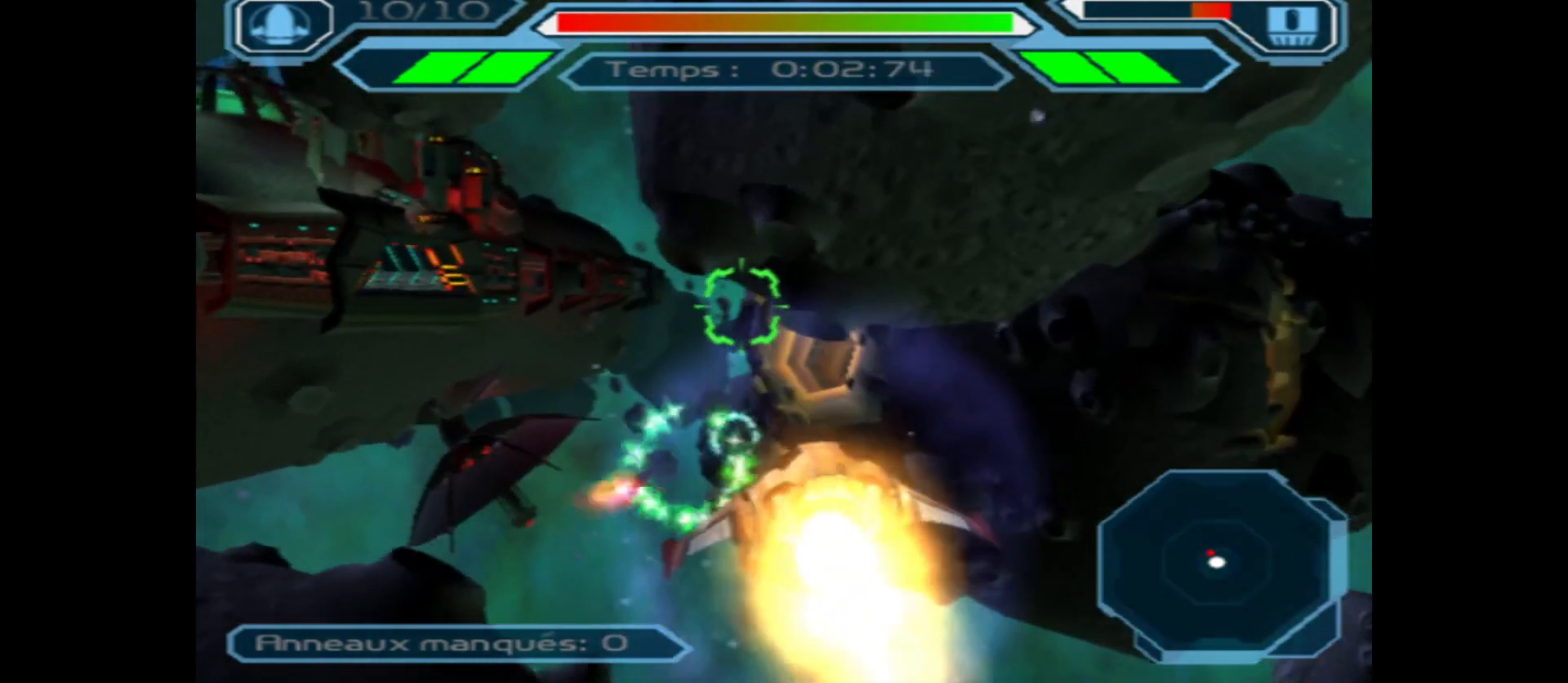
{"buttons": ["X"], "left_stick": "center", "right_stick": "center", "events": [[117, "left_stick", "center"], [267, "left_stick", "up"], [433, "left_stick", "center"]]}
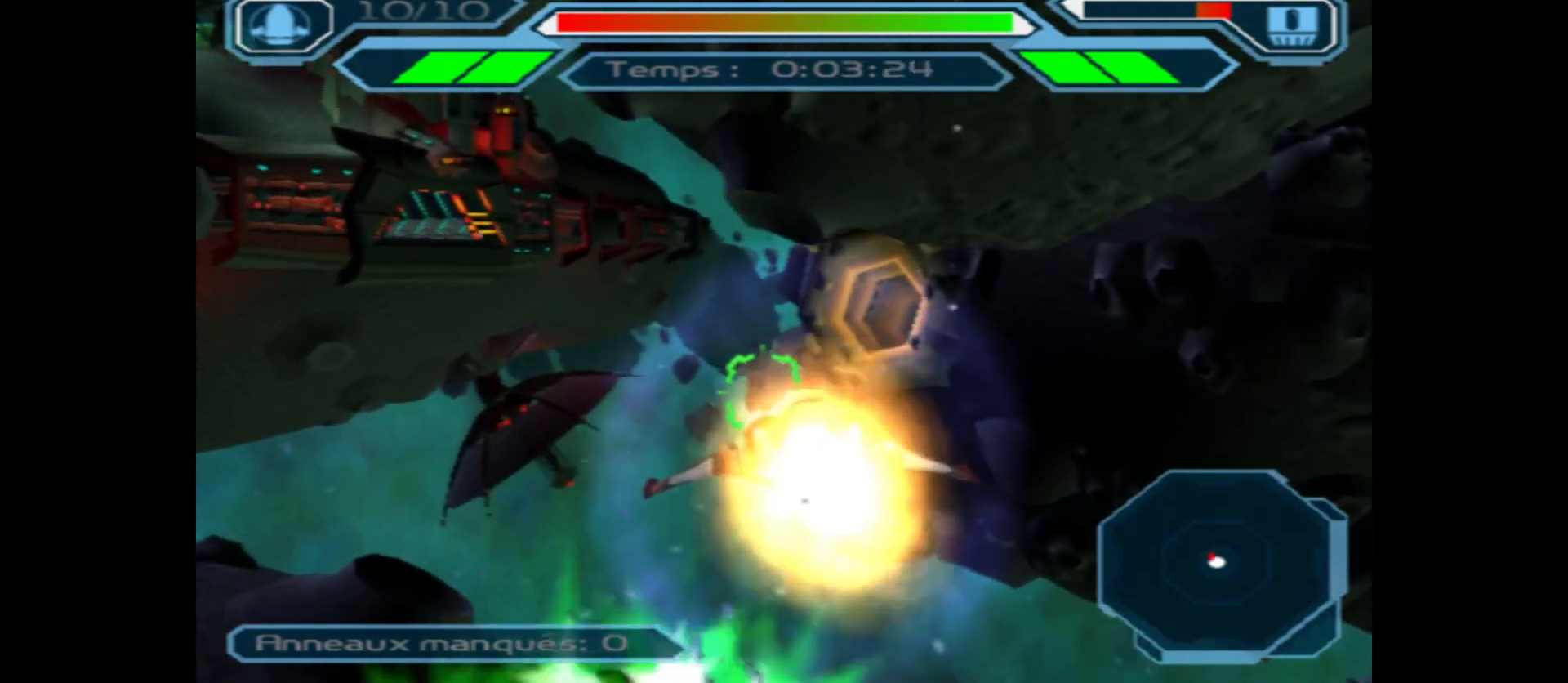
{"buttons": ["X"], "left_stick": "center", "right_stick": "center", "events": [[67, "left_stick", "down"], [267, "left_stick", "center"]]}
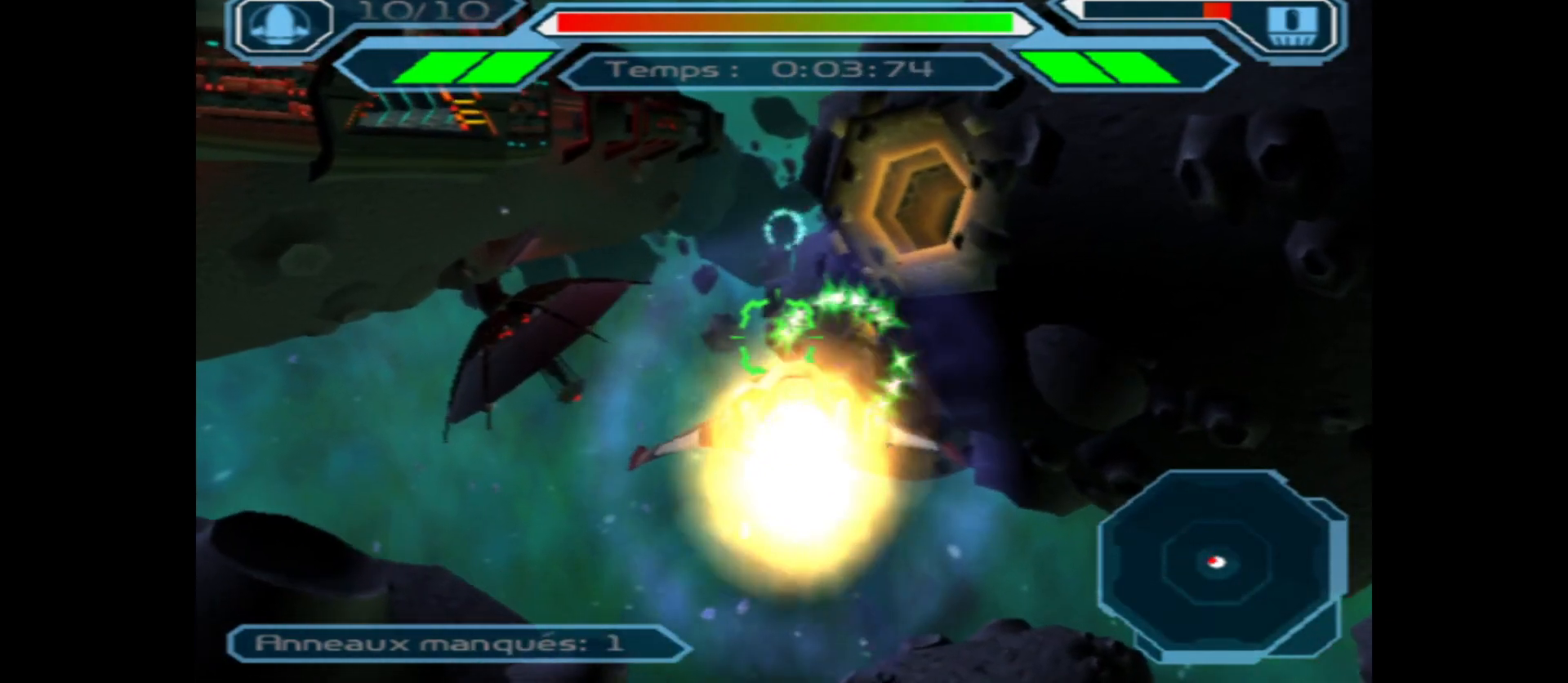
{"buttons": ["X"], "left_stick": "down", "right_stick": "center", "events": [[83, "left_stick", "up-right"], [283, "left_stick", "center"], [383, "left_stick", "down"]]}